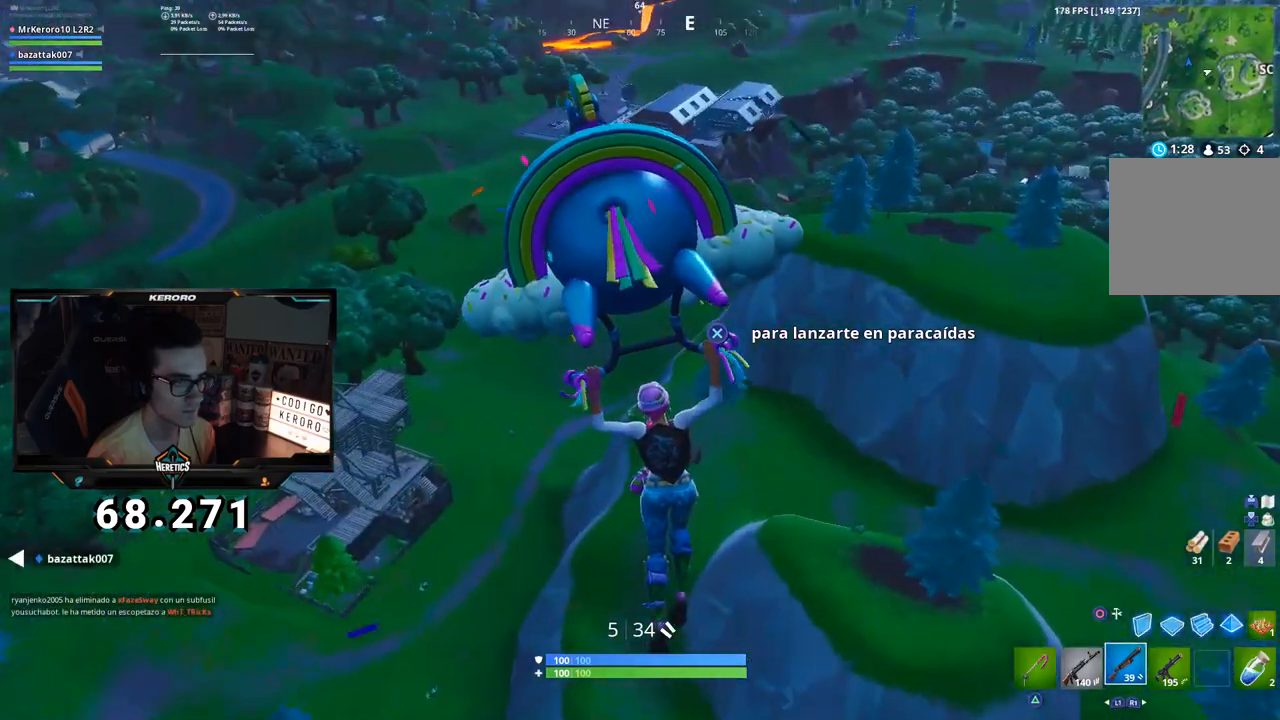
Gameplay with a controller (PlayStation layout); each line is a JSON object with the inputs held at the frame after it. "events" lists button and stick changes between this image and that frame as [ms after this image, input, new state], when the widget could be followed in between.
{"buttons": [], "left_stick": "up-left", "right_stick": "center", "events": [[34, "right_stick", "right"], [217, "right_stick", "center"], [234, "left_stick", "up-left"]]}
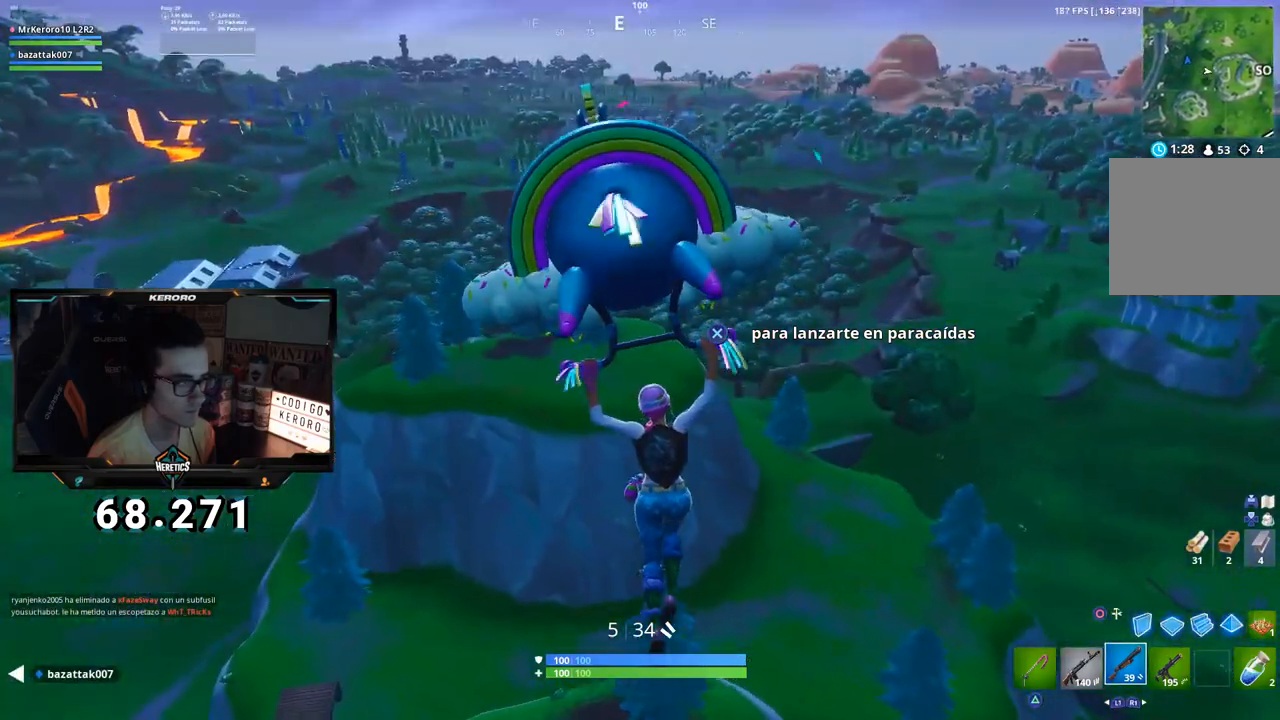
{"buttons": [], "left_stick": "up", "right_stick": "left", "events": [[317, "right_stick", "left"], [367, "left_stick", "up"]]}
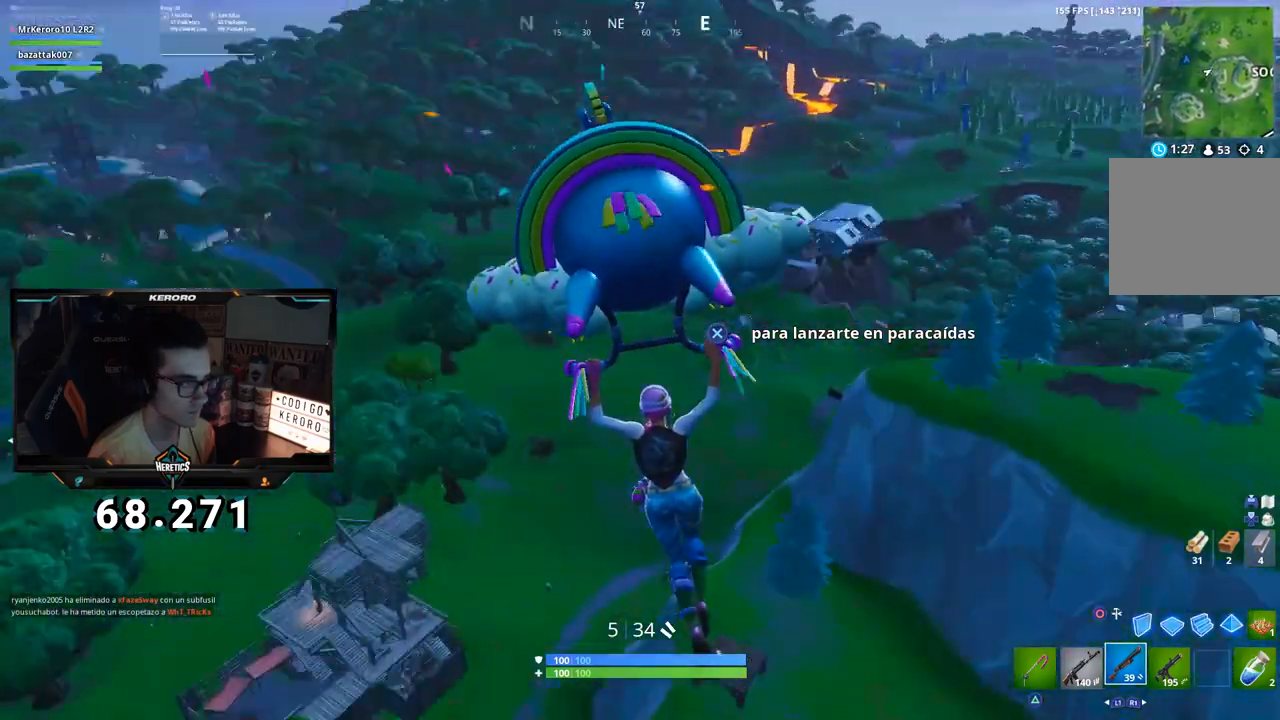
{"buttons": [], "left_stick": "up-right", "right_stick": "center", "events": [[34, "left_stick", "up-right"], [50, "right_stick", "center"], [201, "right_stick", "left"], [334, "right_stick", "center"]]}
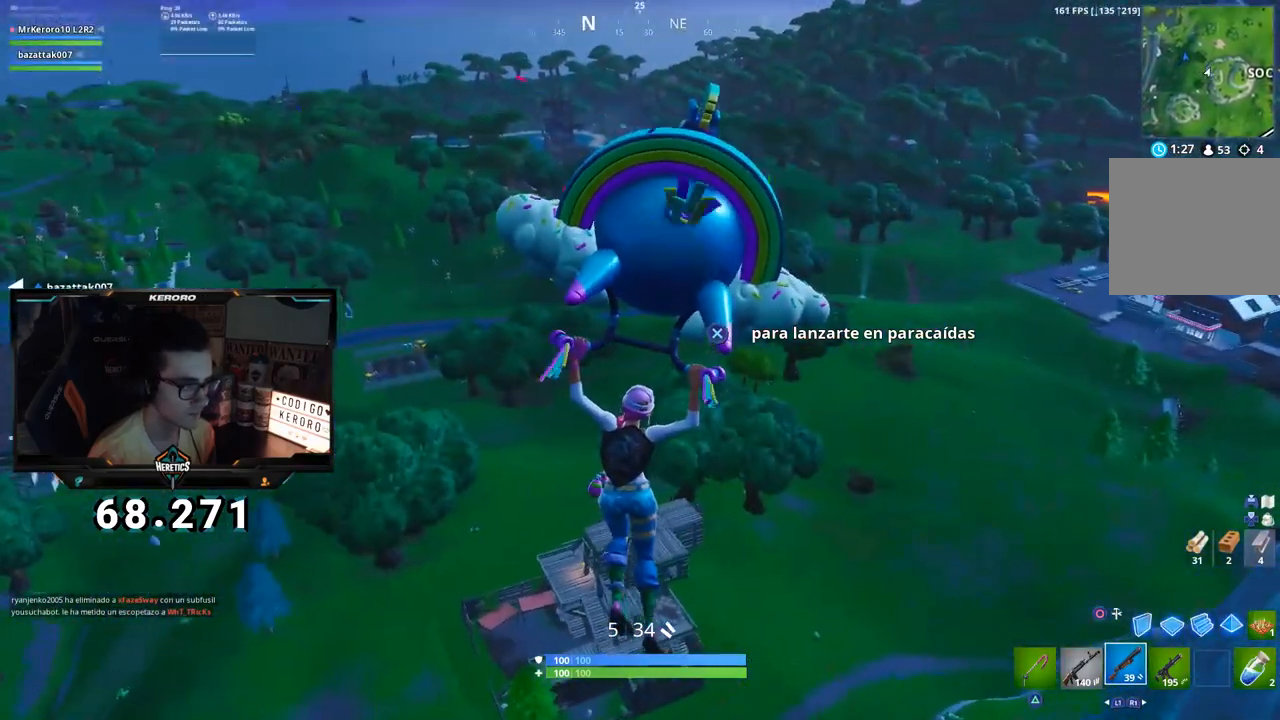
{"buttons": [], "left_stick": "up-right", "right_stick": "center", "events": []}
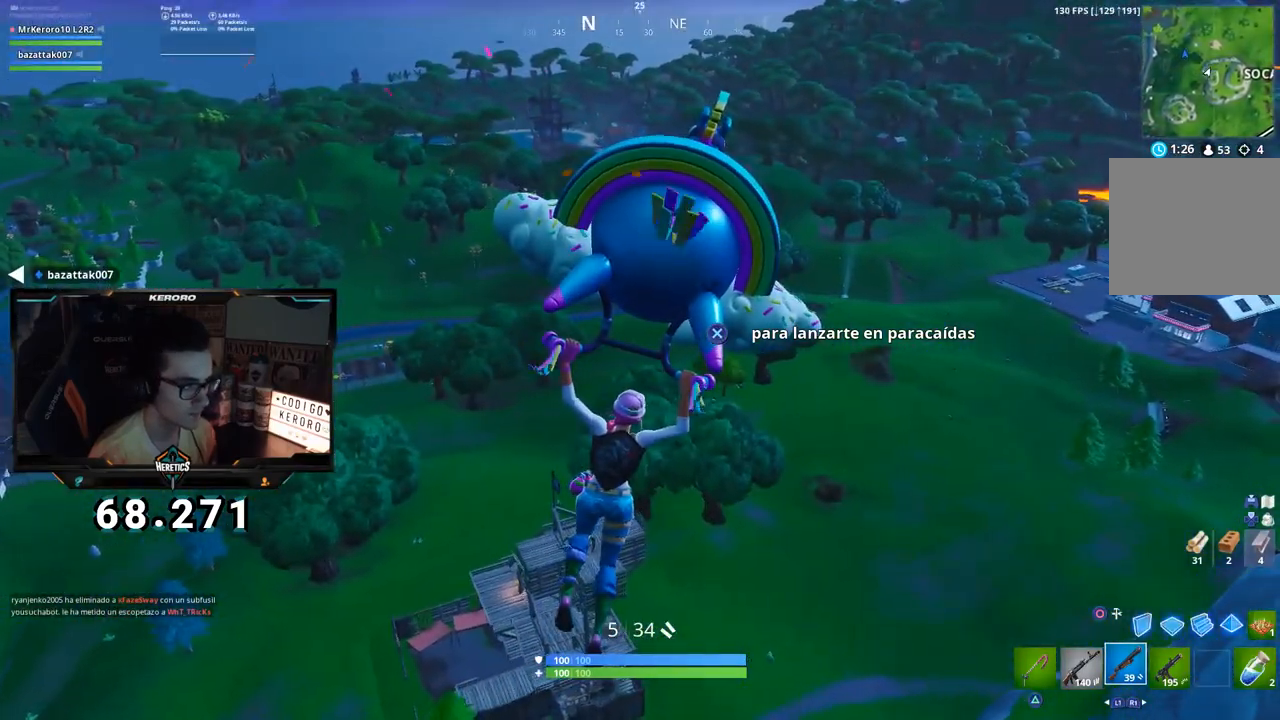
{"buttons": [], "left_stick": "up-right", "right_stick": "center", "events": []}
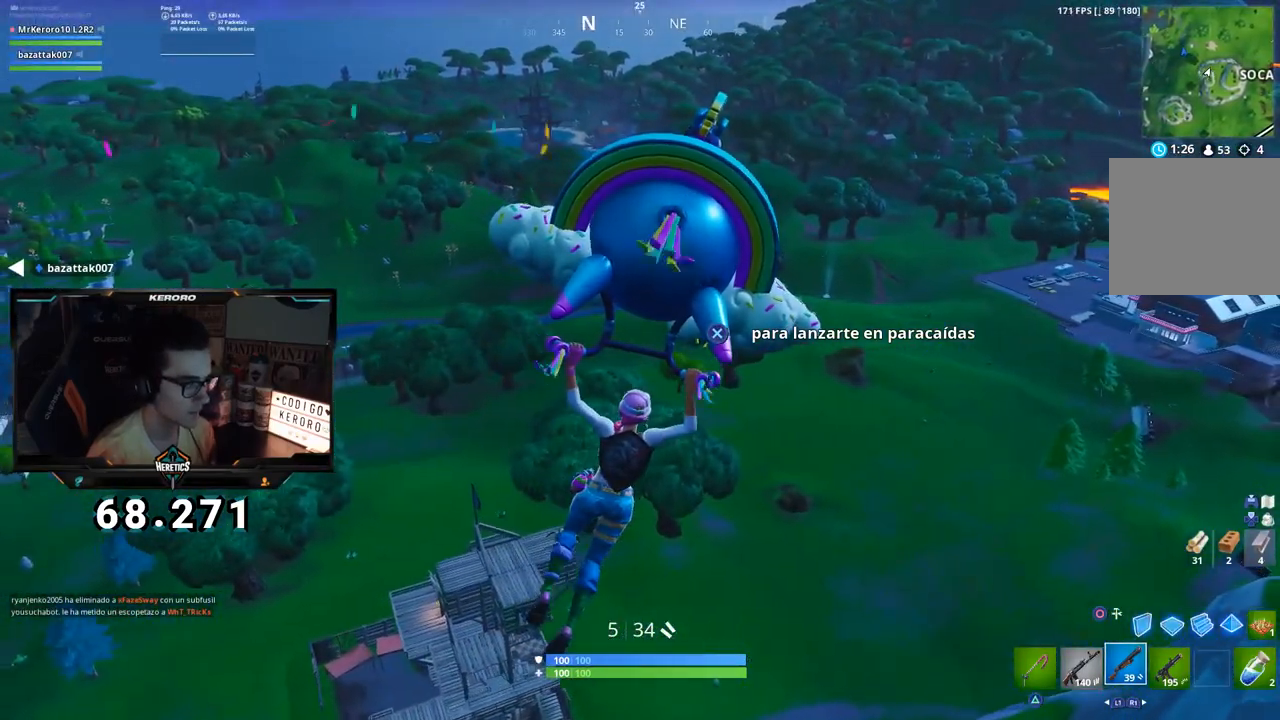
{"buttons": [], "left_stick": "up-right", "right_stick": "center", "events": [[83, "right_stick", "right"], [217, "right_stick", "center"], [367, "right_stick", "right"], [450, "right_stick", "center"]]}
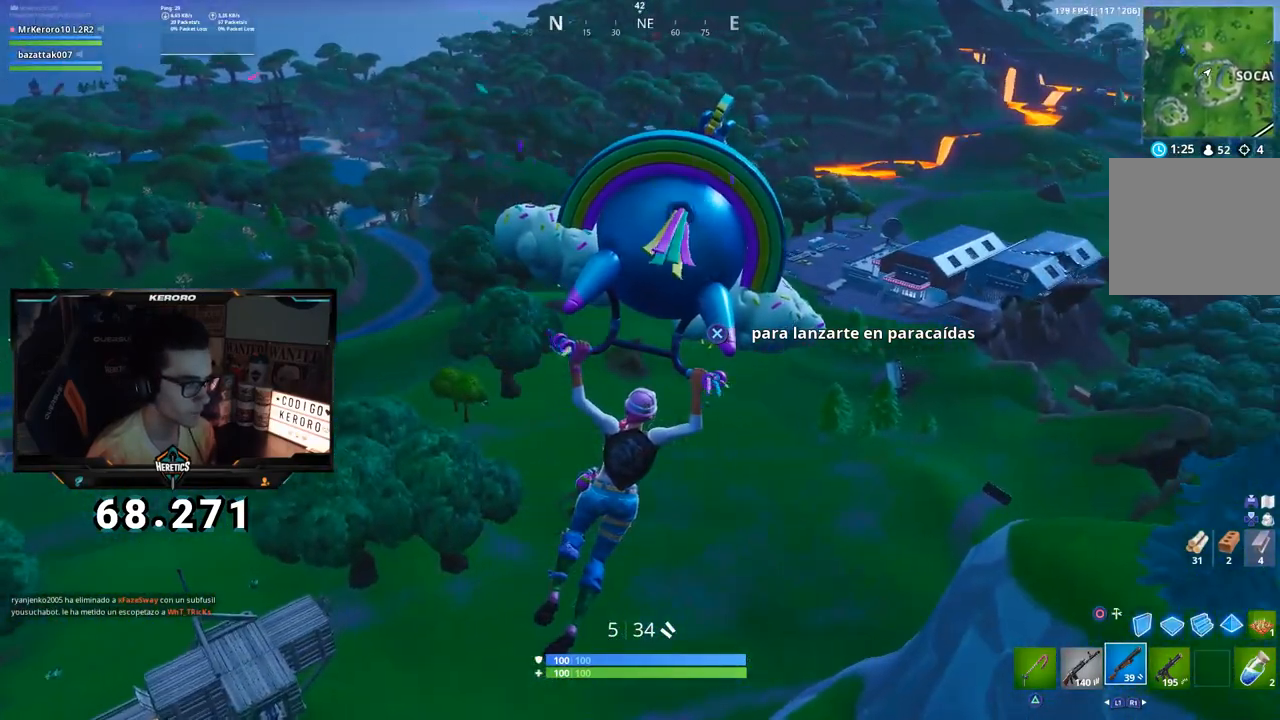
{"buttons": [], "left_stick": "up-right", "right_stick": "right", "events": [[434, "right_stick", "right"]]}
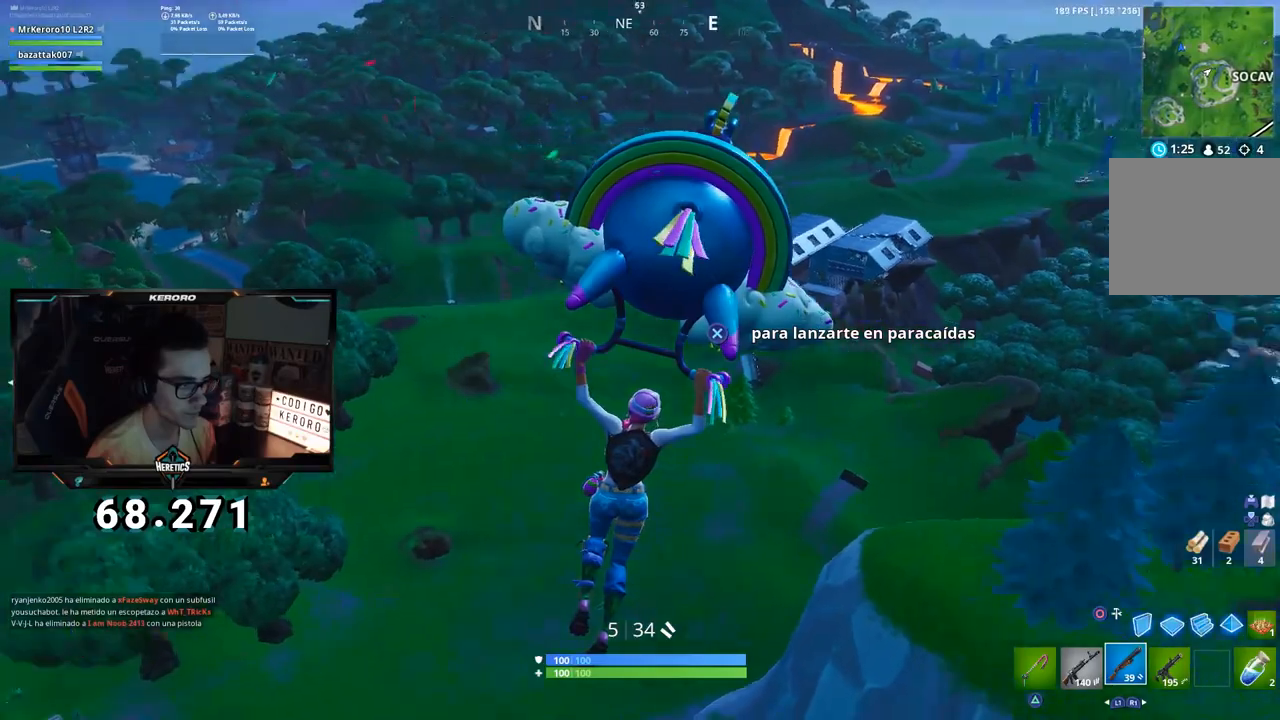
{"buttons": [], "left_stick": "up", "right_stick": "right", "events": [[50, "left_stick", "up"], [67, "right_stick", "center"], [467, "right_stick", "right"]]}
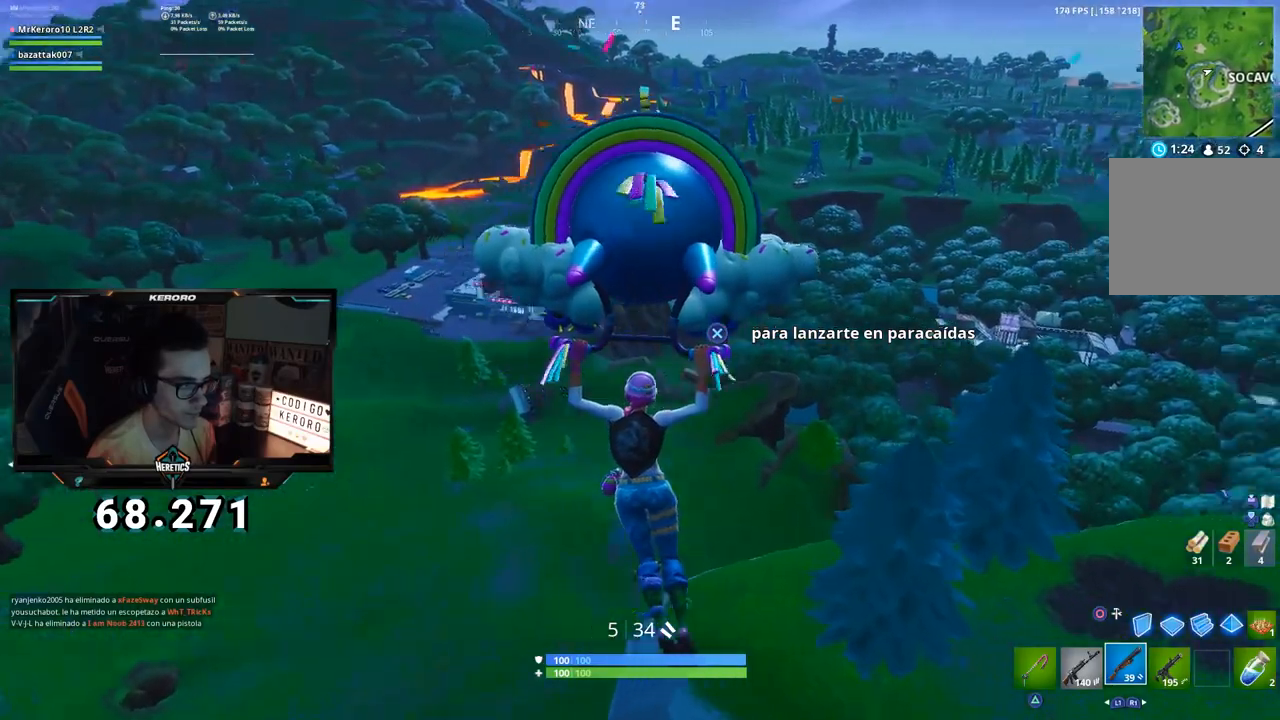
{"buttons": [], "left_stick": "up-left", "right_stick": "center", "events": [[34, "left_stick", "up-left"], [84, "right_stick", "center"]]}
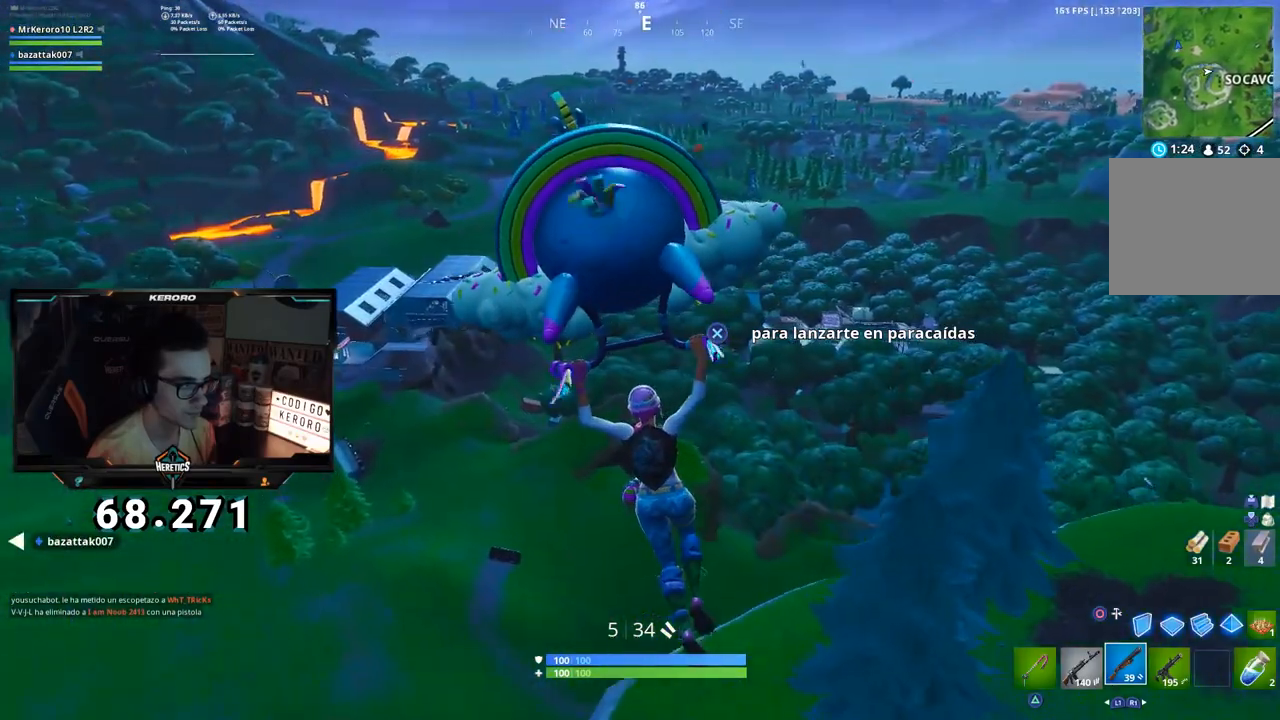
{"buttons": [], "left_stick": "up", "right_stick": "center", "events": [[417, "left_stick", "up"]]}
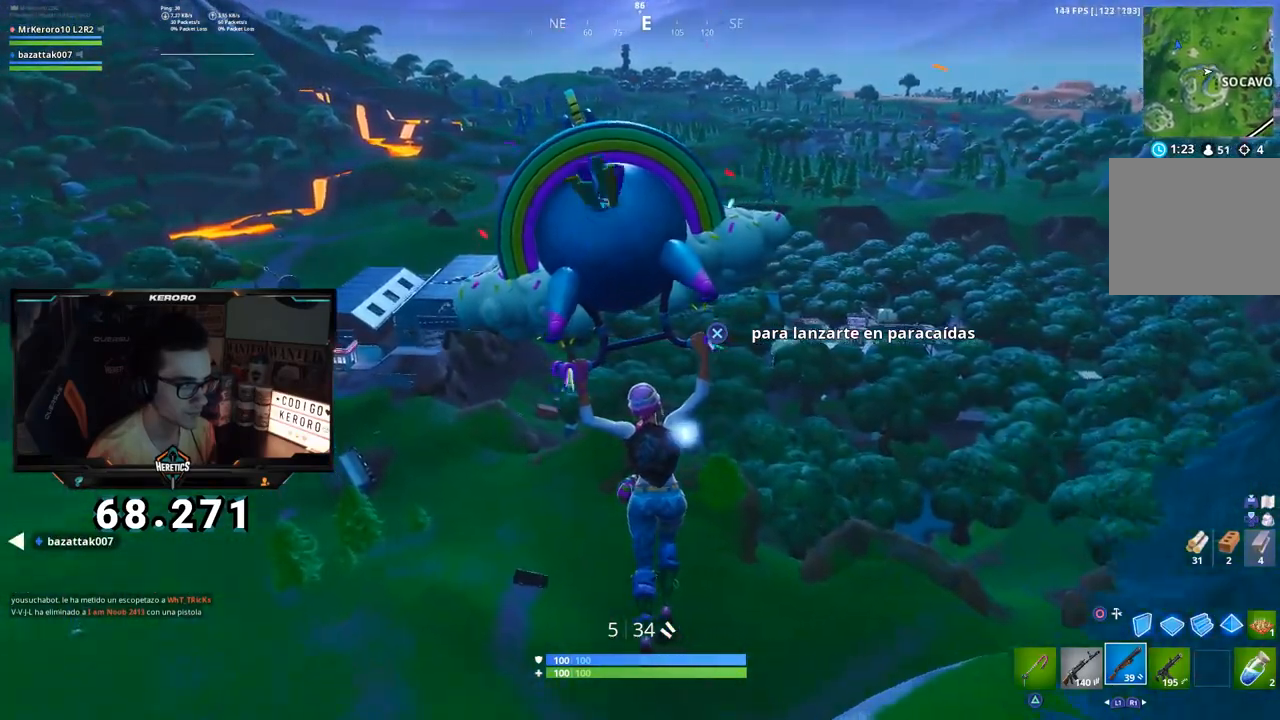
{"buttons": [], "left_stick": "up", "right_stick": "center", "events": [[34, "right_stick", "right"], [134, "right_stick", "center"]]}
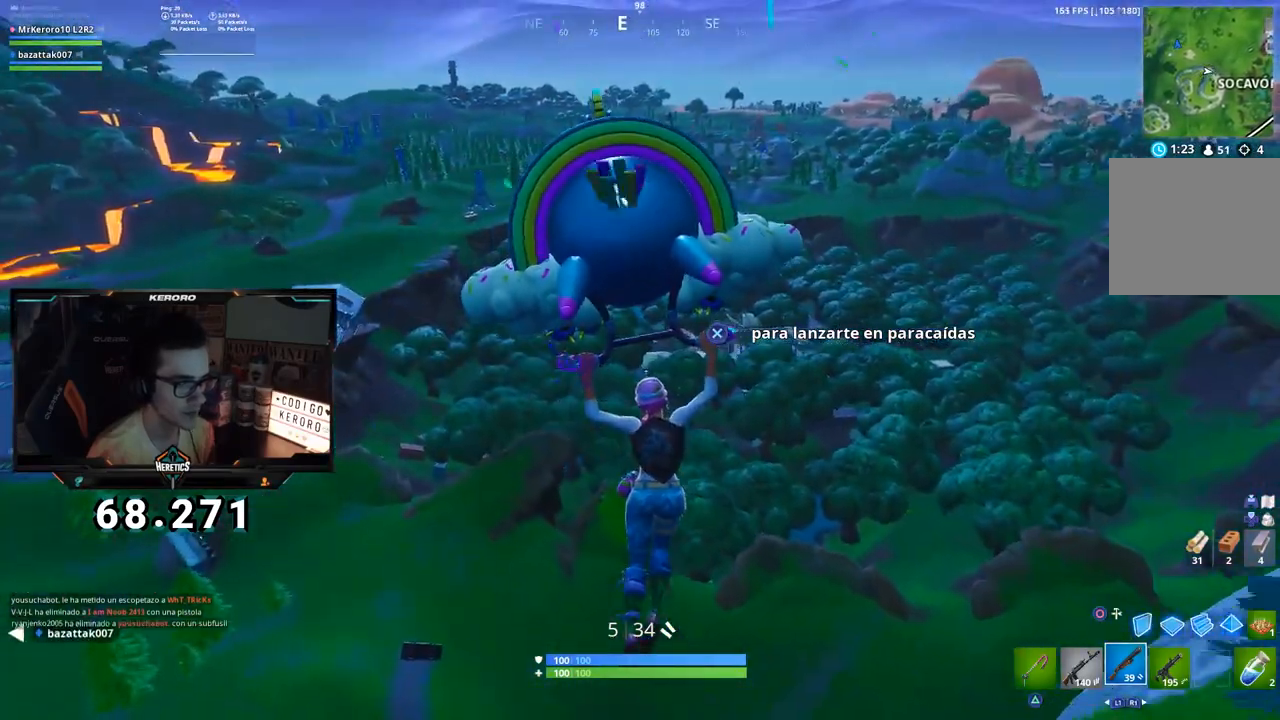
{"buttons": [], "left_stick": "up-left", "right_stick": "center", "events": [[417, "left_stick", "up-left"]]}
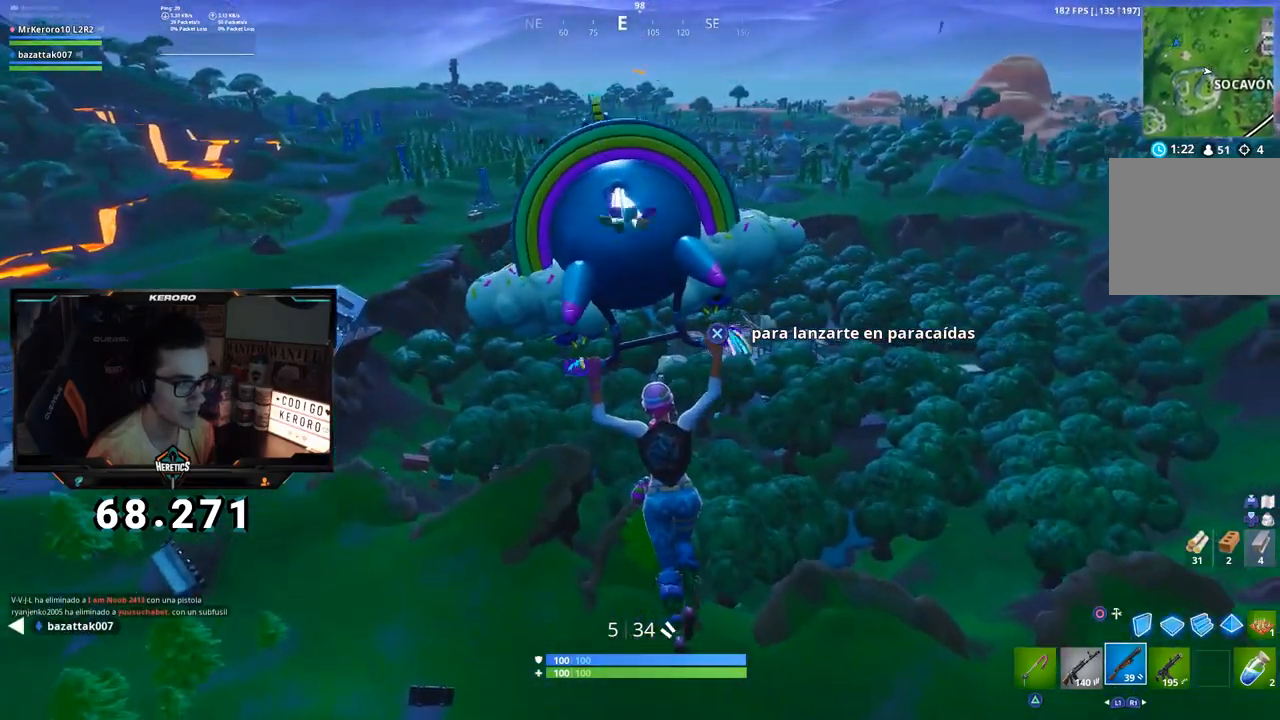
{"buttons": [], "left_stick": "up-left", "right_stick": "center", "events": [[284, "right_stick", "right"], [484, "right_stick", "center"]]}
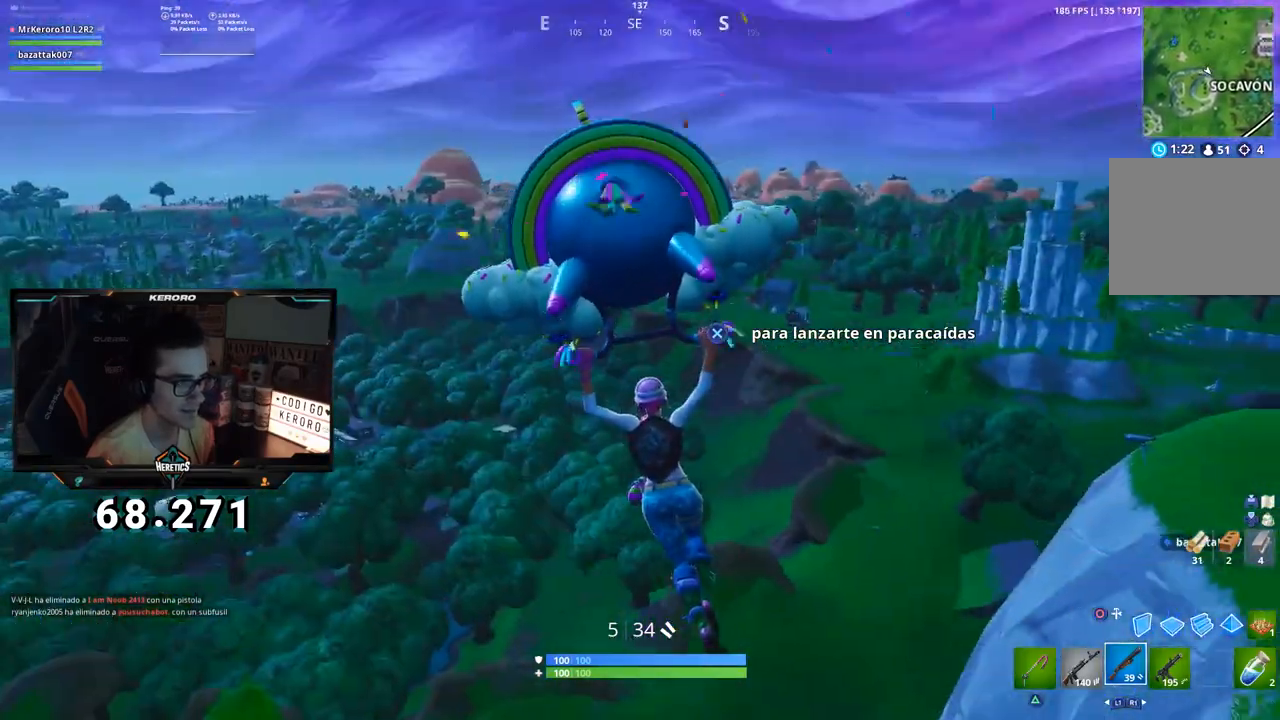
{"buttons": [], "left_stick": "up-left", "right_stick": "center", "events": []}
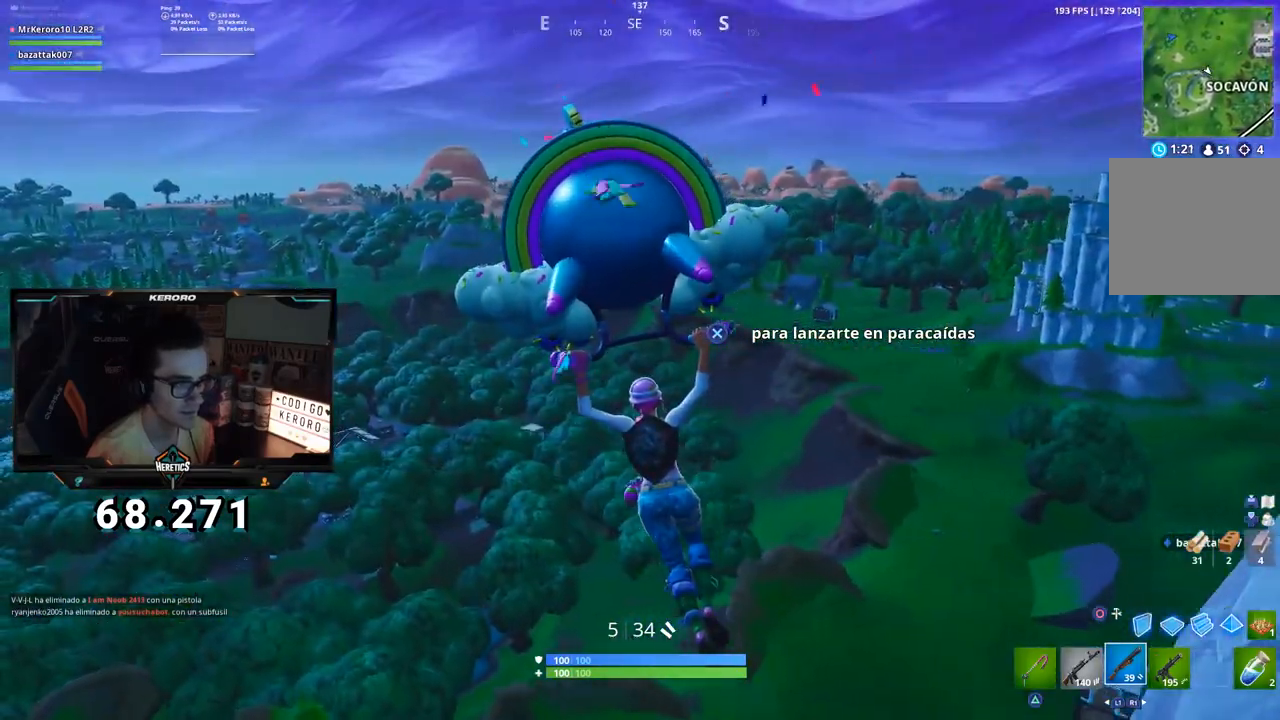
{"buttons": [], "left_stick": "up-left", "right_stick": "center", "events": []}
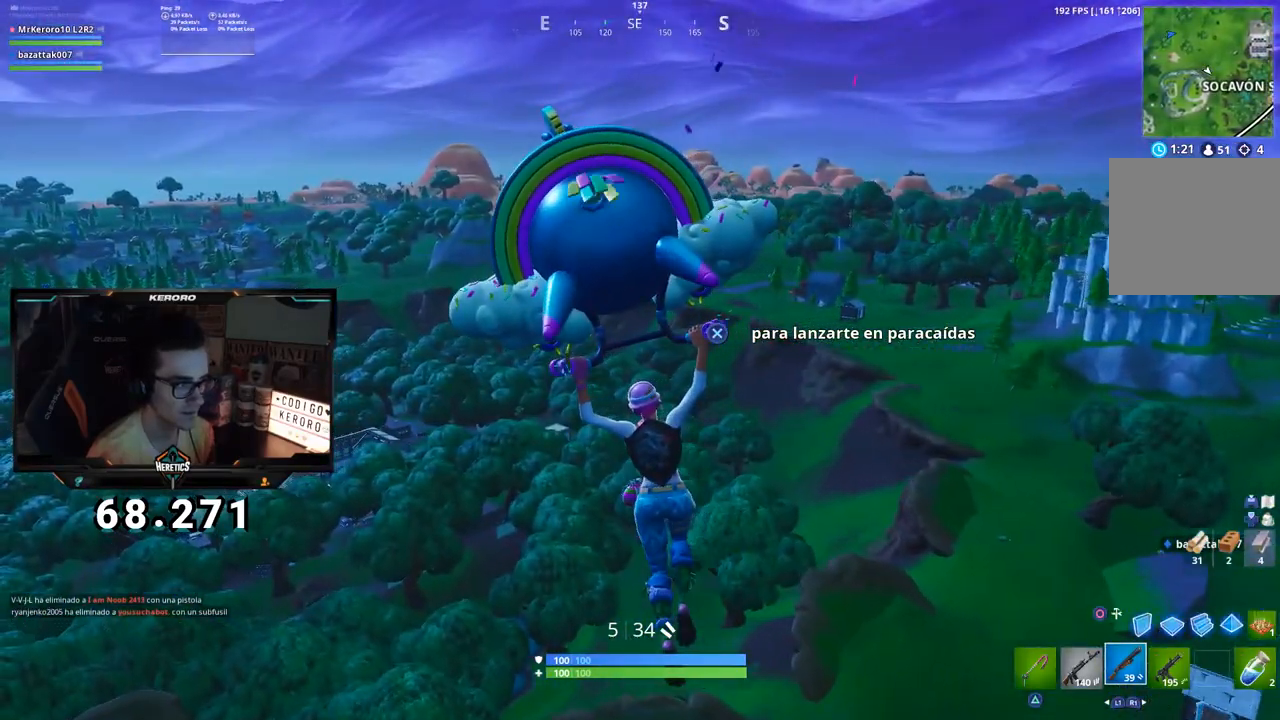
{"buttons": [], "left_stick": "up", "right_stick": "left", "events": [[67, "right_stick", "left"], [150, "left_stick", "up"], [250, "right_stick", "center"], [484, "right_stick", "left"]]}
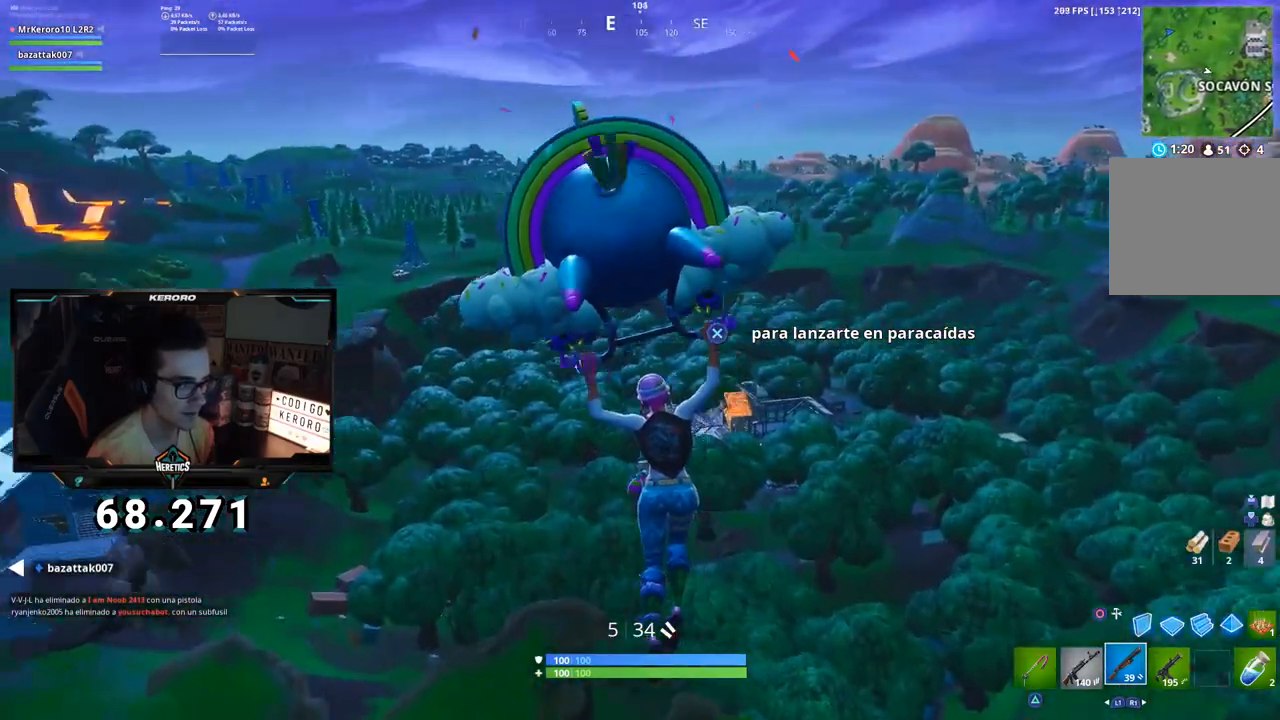
{"buttons": [], "left_stick": "up", "right_stick": "center", "events": [[117, "right_stick", "center"], [234, "CROSS", "down"], [367, "CROSS", "up"]]}
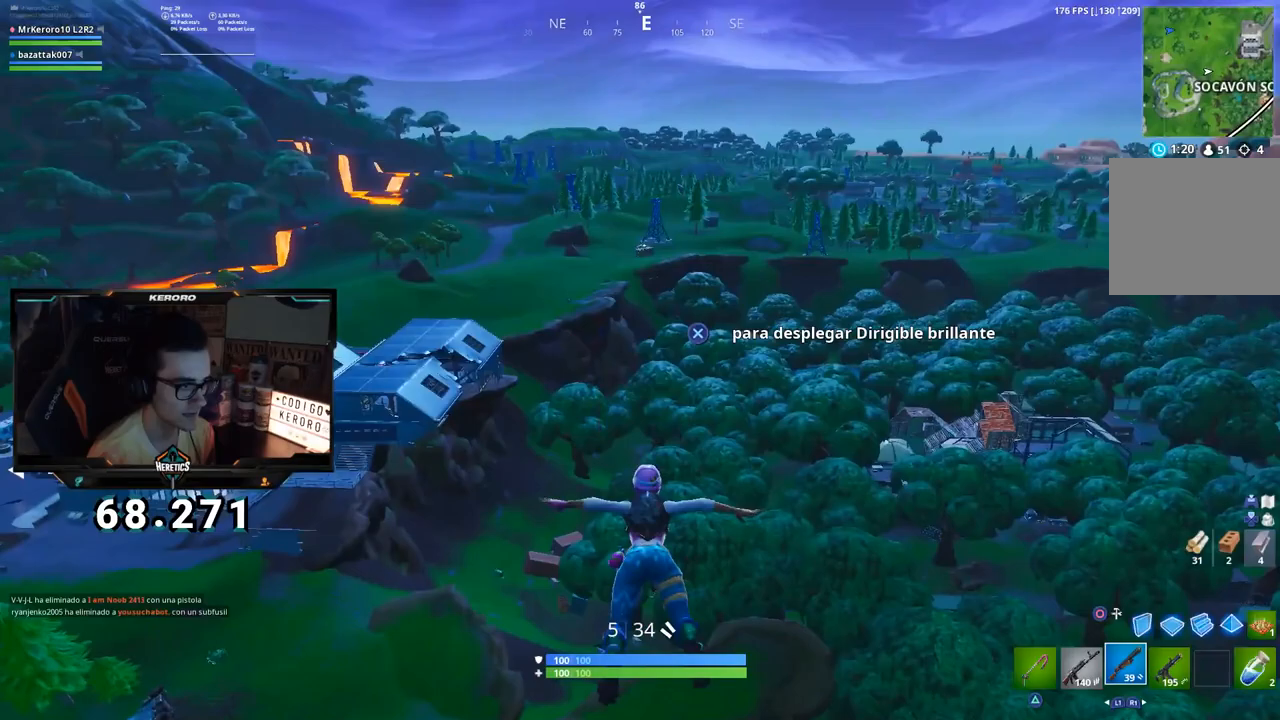
{"buttons": ["CROSS"], "left_stick": "up", "right_stick": "center", "events": [[450, "CROSS", "down"]]}
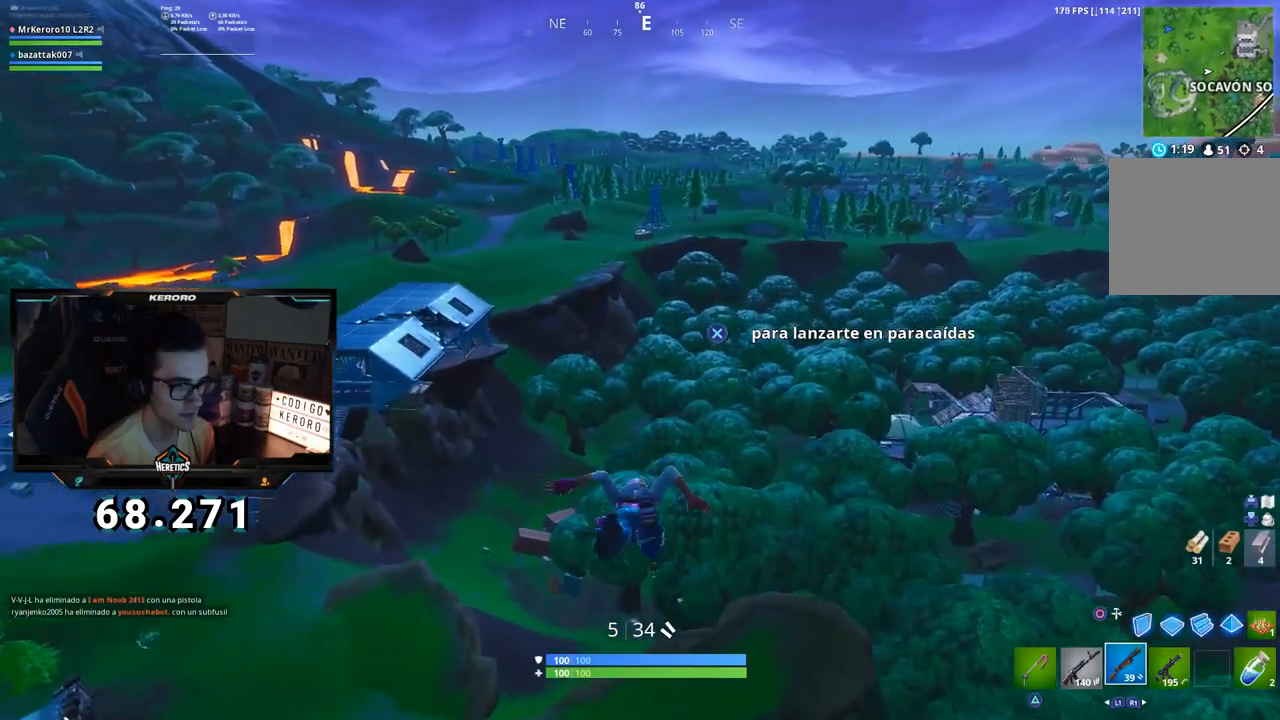
{"buttons": ["CROSS"], "left_stick": "up", "right_stick": "center", "events": [[50, "CROSS", "up"], [451, "CROSS", "down"]]}
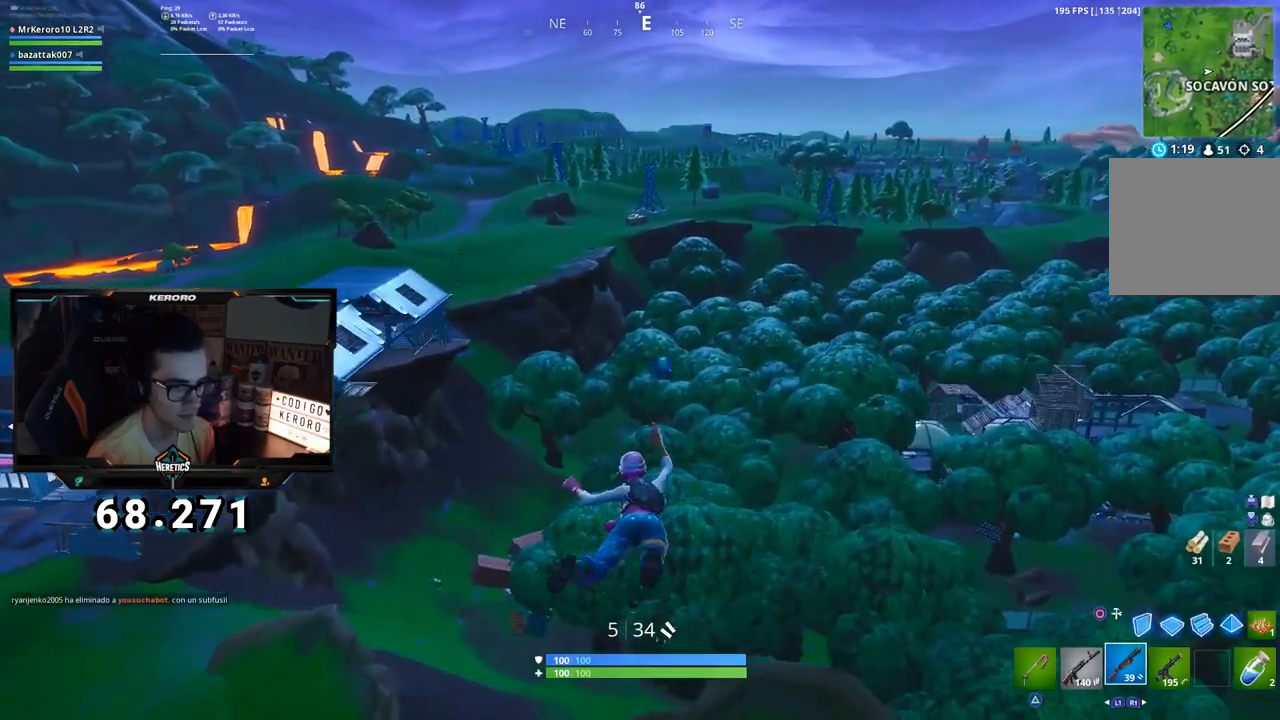
{"buttons": [], "left_stick": "up-right", "right_stick": "center", "events": [[100, "CROSS", "up"], [117, "left_stick", "up-right"]]}
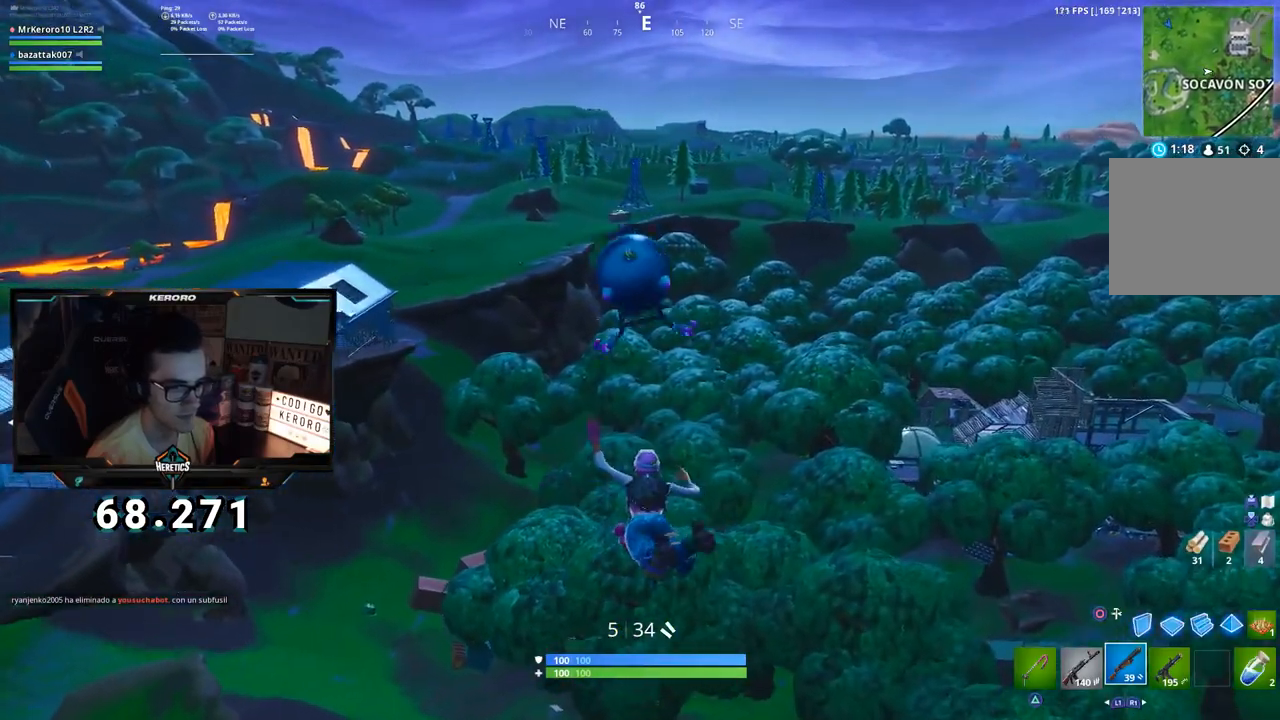
{"buttons": [], "left_stick": "up-right", "right_stick": "center", "events": []}
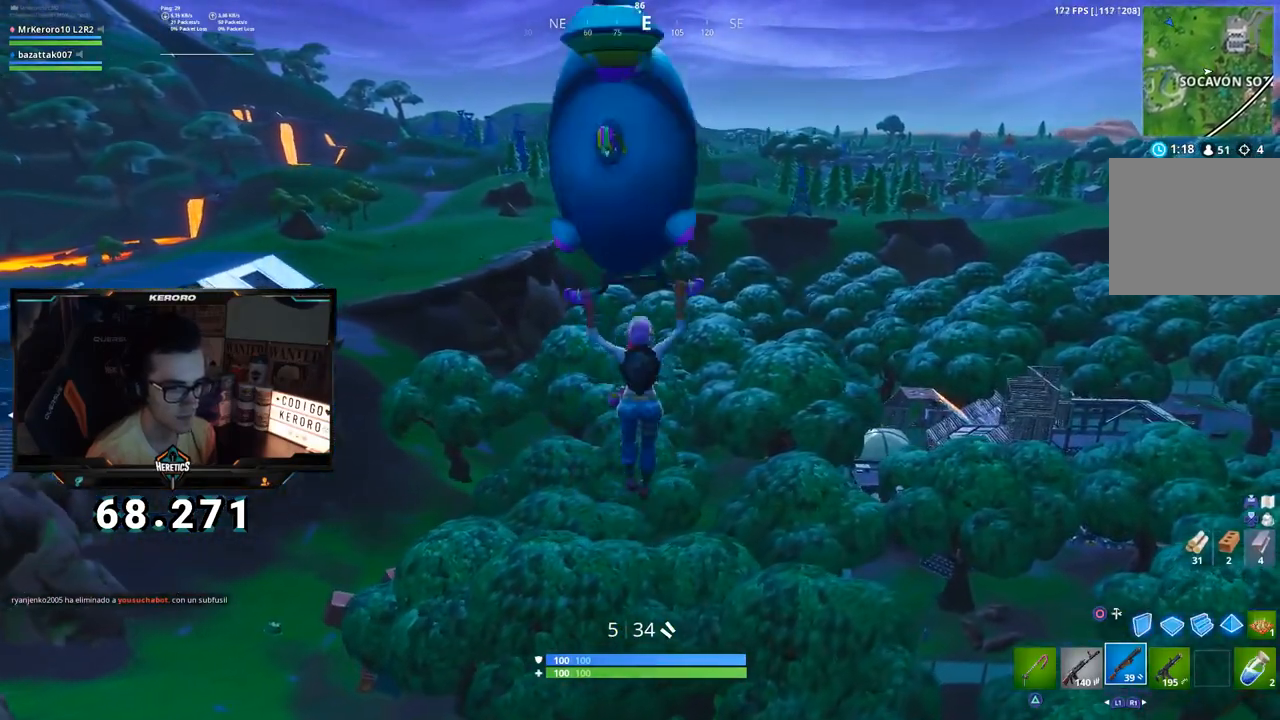
{"buttons": [], "left_stick": "up-right", "right_stick": "center", "events": []}
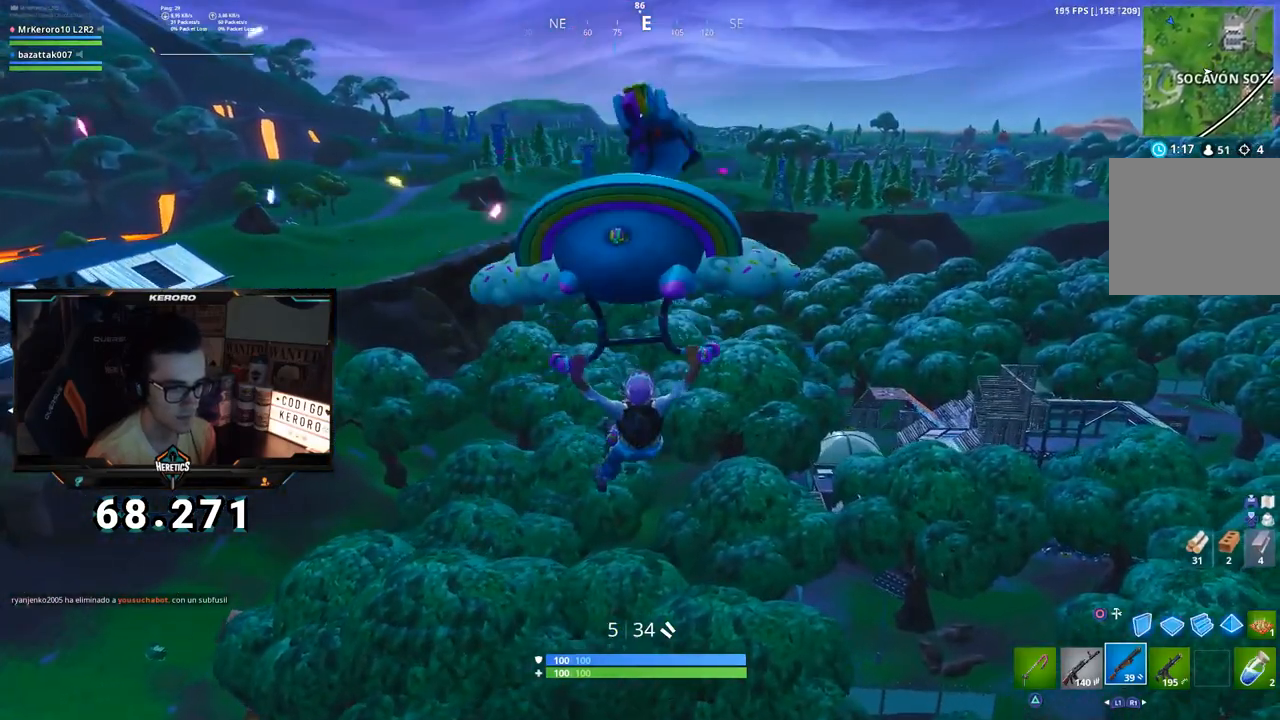
{"buttons": [], "left_stick": "up-right", "right_stick": "center", "events": []}
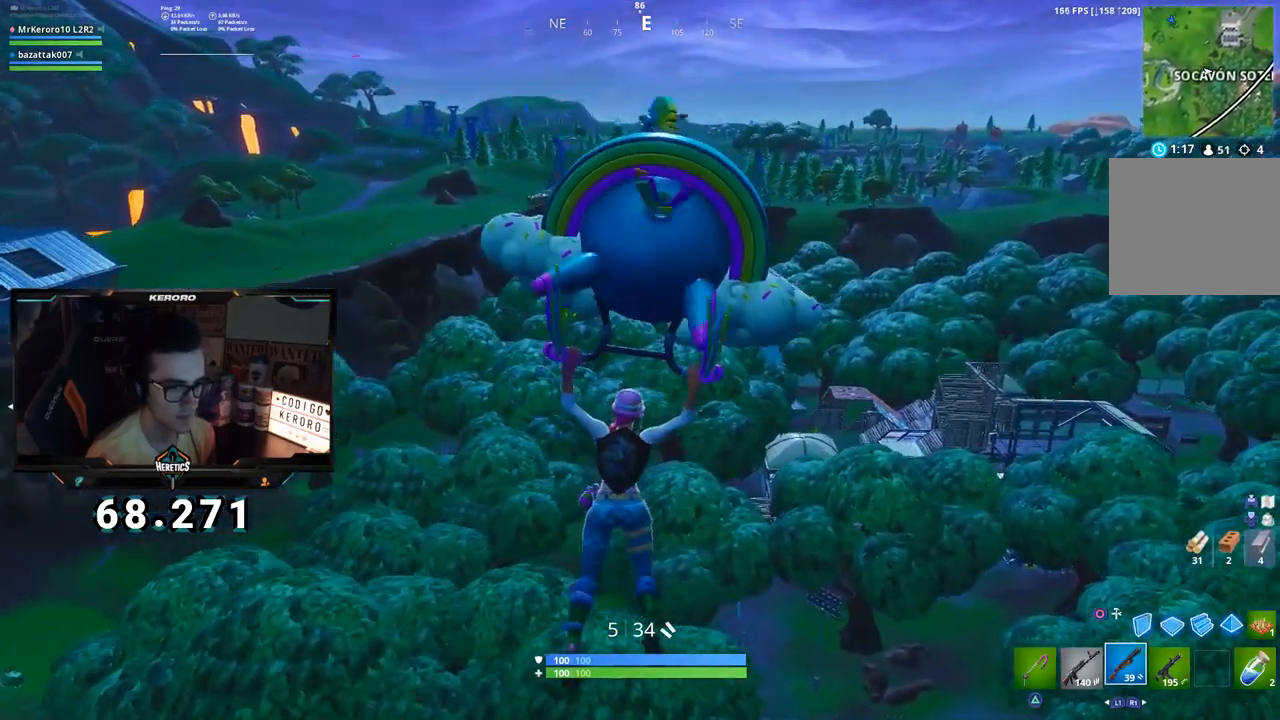
{"buttons": [], "left_stick": "up-right", "right_stick": "right", "events": [[67, "right_stick", "down-right"], [200, "right_stick", "center"], [384, "right_stick", "right"]]}
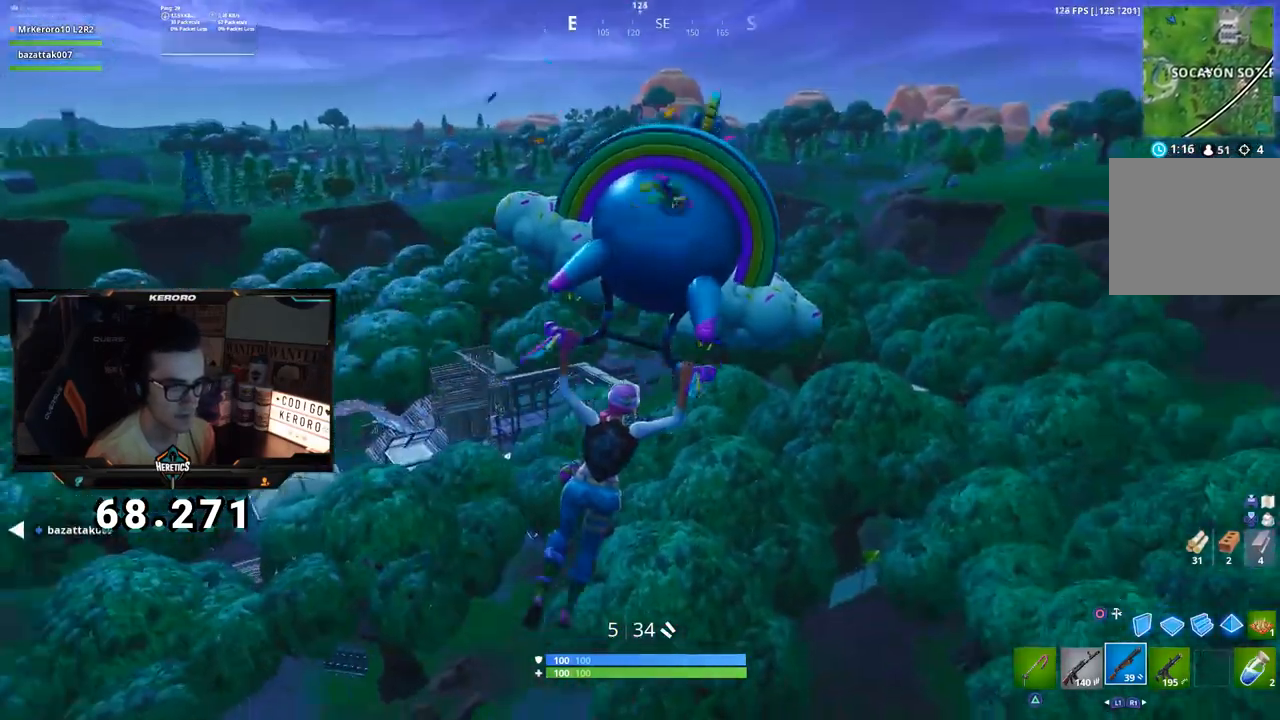
{"buttons": [], "left_stick": "up", "right_stick": "center", "events": [[33, "right_stick", "center"], [50, "left_stick", "up"]]}
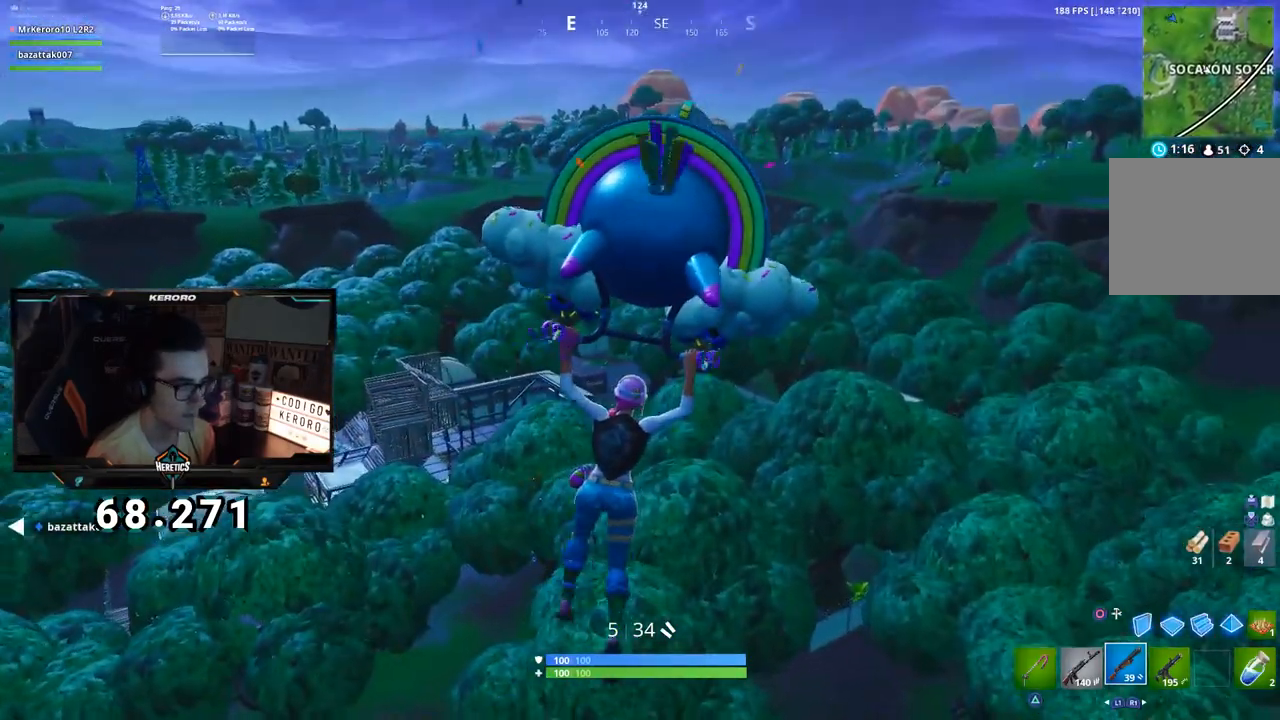
{"buttons": [], "left_stick": "up", "right_stick": "down-left", "events": [[434, "right_stick", "down-left"]]}
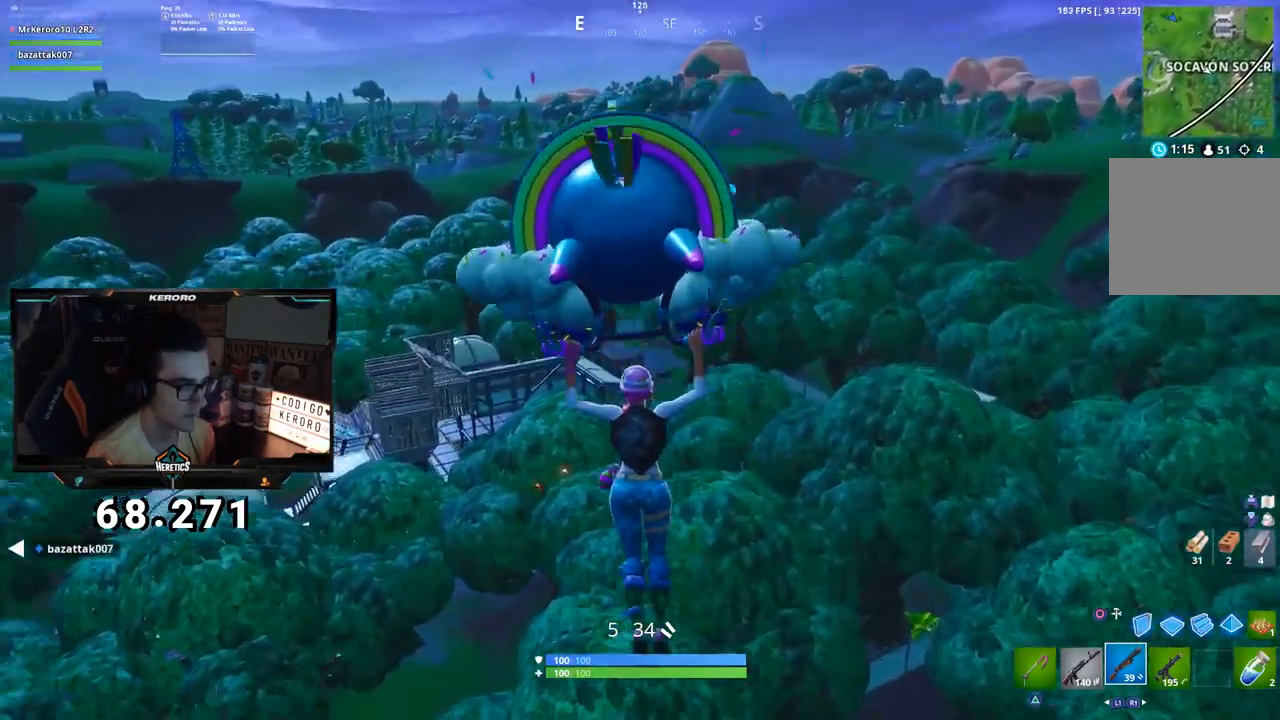
{"buttons": [], "left_stick": "up", "right_stick": "center", "events": [[66, "right_stick", "center"]]}
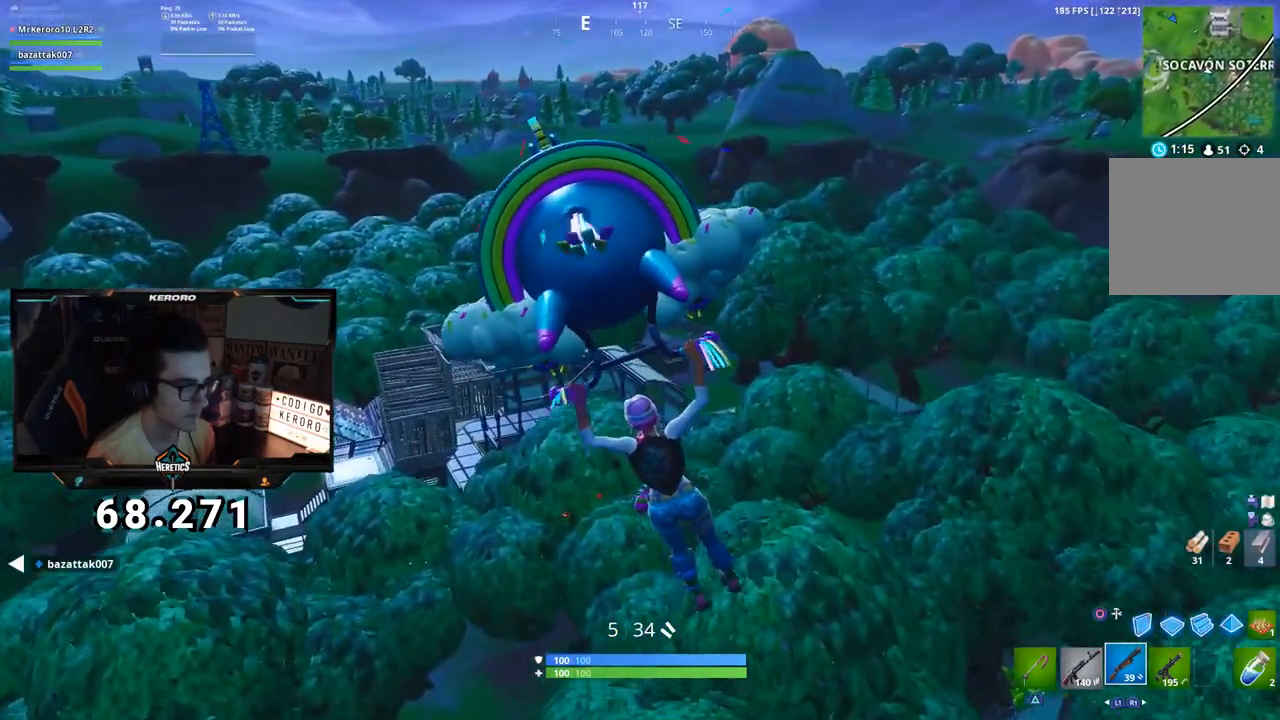
{"buttons": [], "left_stick": "up", "right_stick": "center", "events": []}
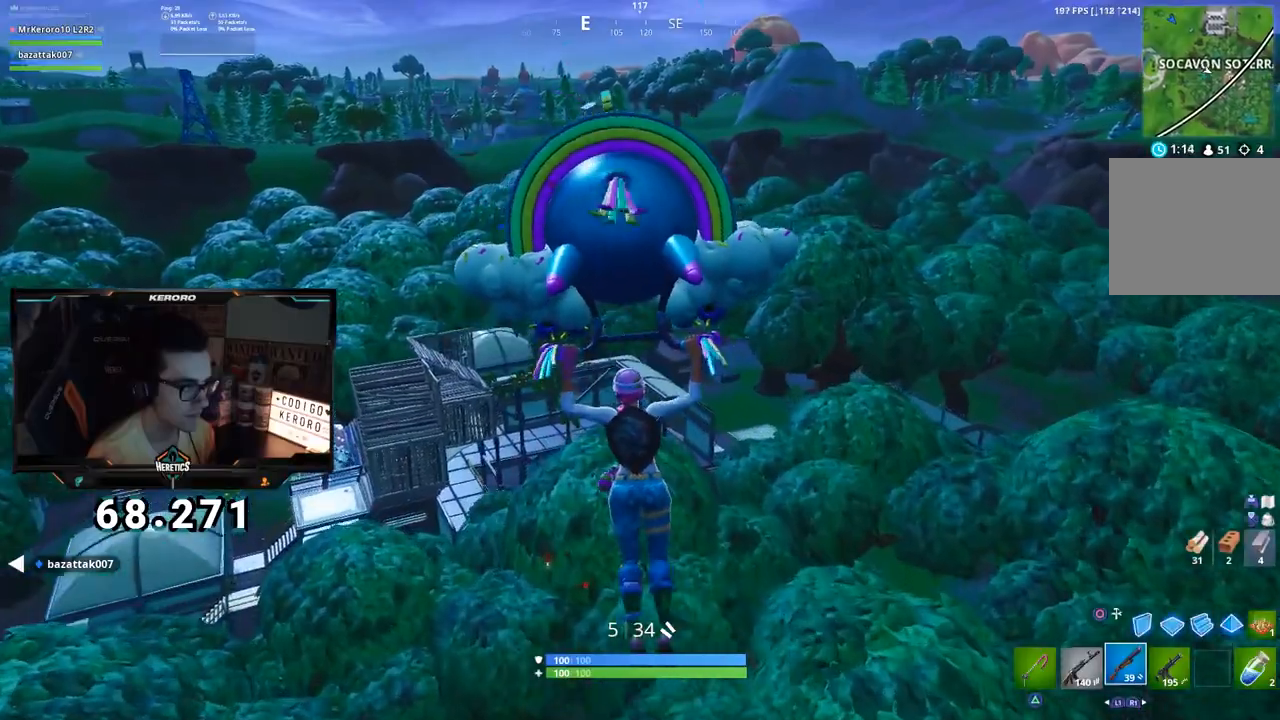
{"buttons": [], "left_stick": "up-left", "right_stick": "center", "events": [[400, "left_stick", "up-left"]]}
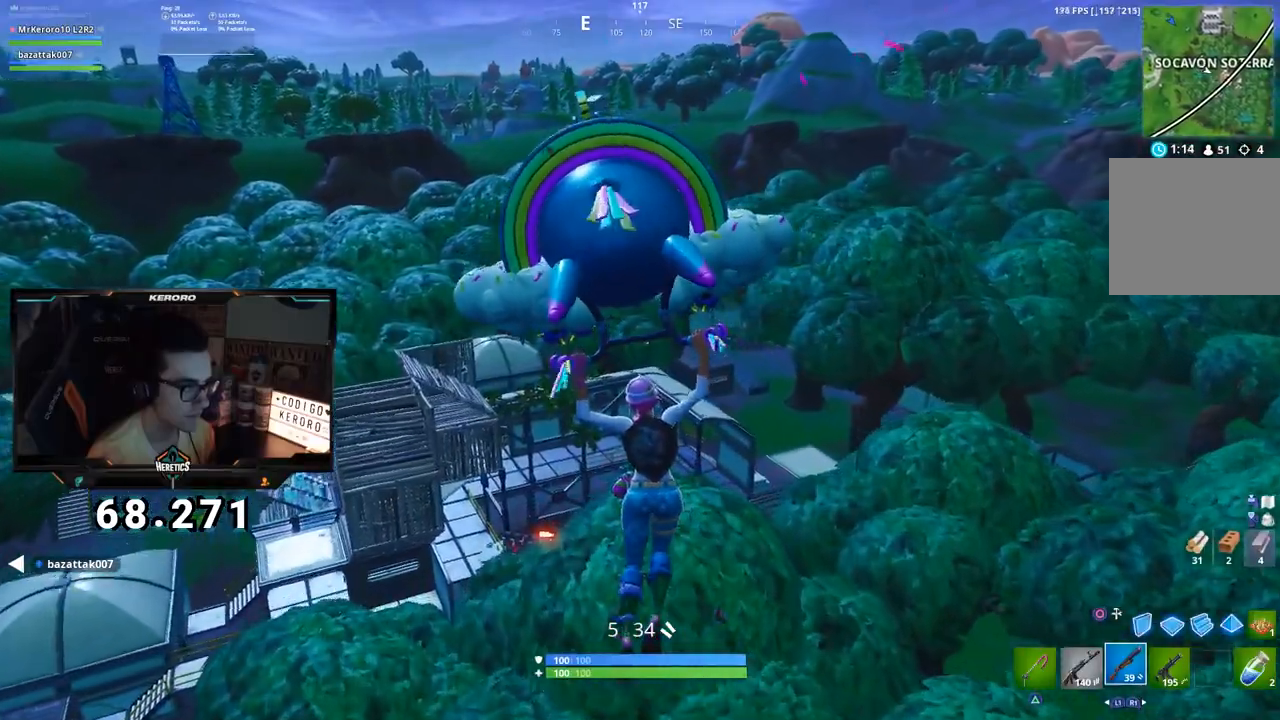
{"buttons": [], "left_stick": "up-right", "right_stick": "center", "events": [[367, "left_stick", "up-right"]]}